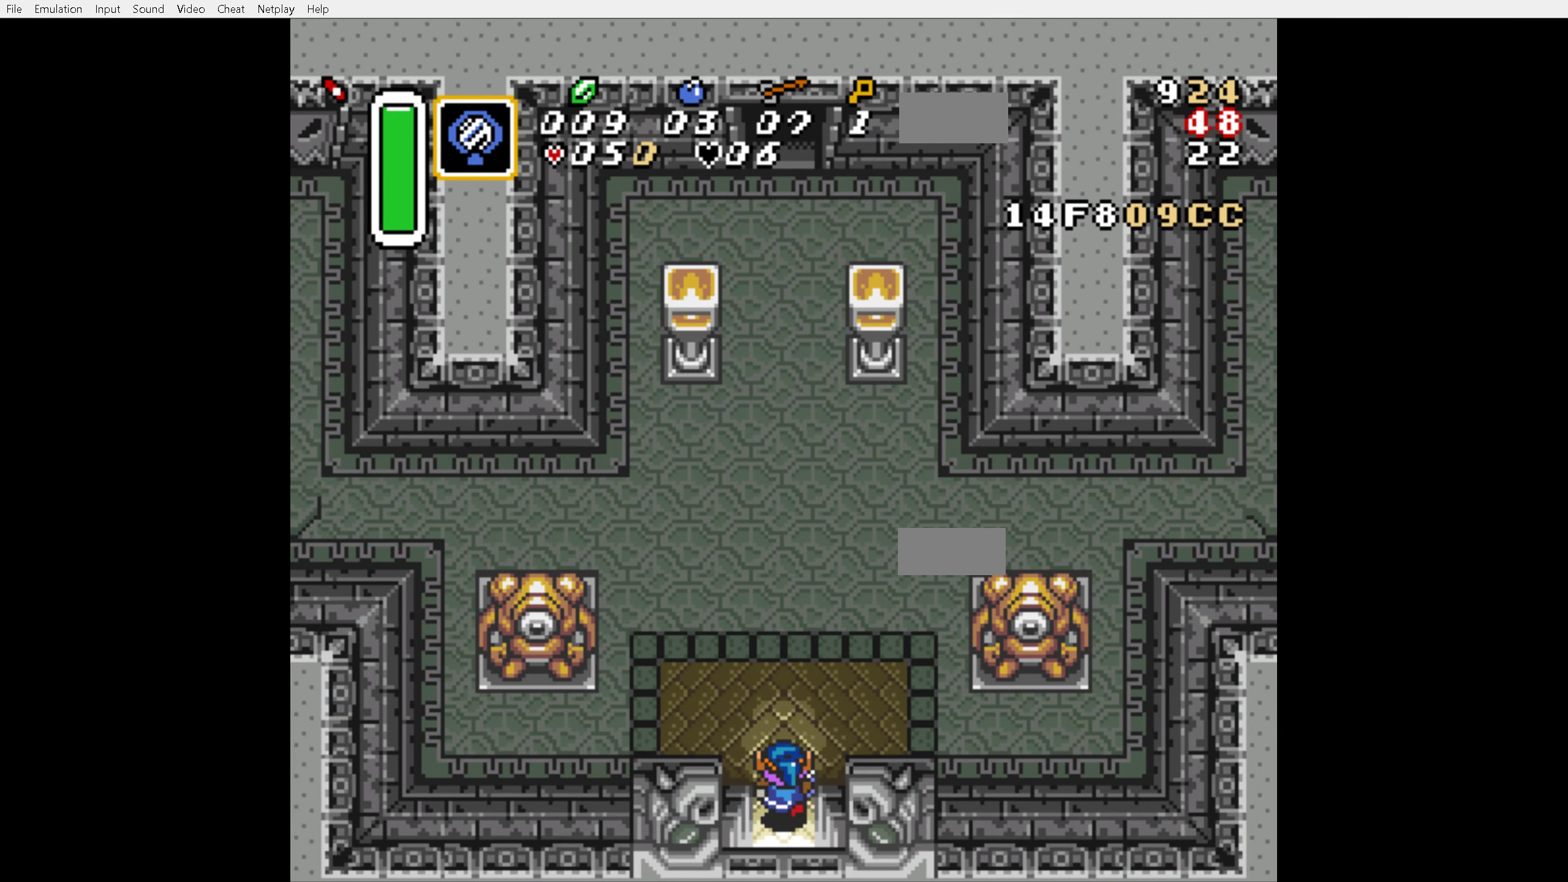
Gameplay with a controller (Nintendo layout); each line is a JSON object with the inputs held at the frame after it (dt_ms = milliseconds from this image to that frame). "events" lists button and stick changes between this image and that frame as [ms after this image, input, new state], when the widget could be followed in between. Not read: L3 R3.
{"dt_ms": 500, "buttons": ["A"], "events": []}
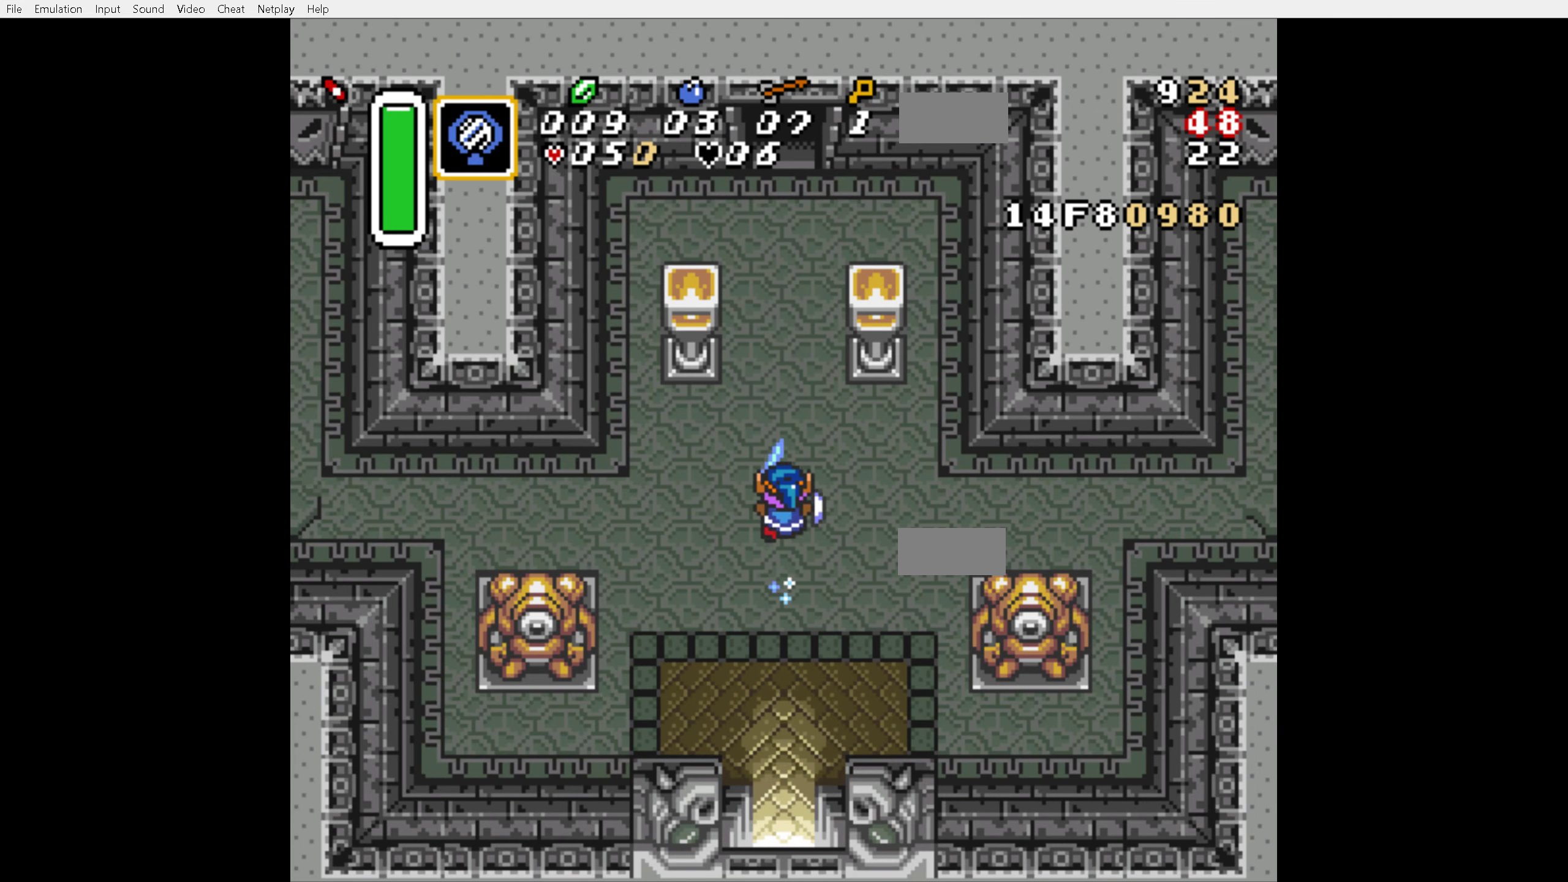
{"dt_ms": 1000, "buttons": []}
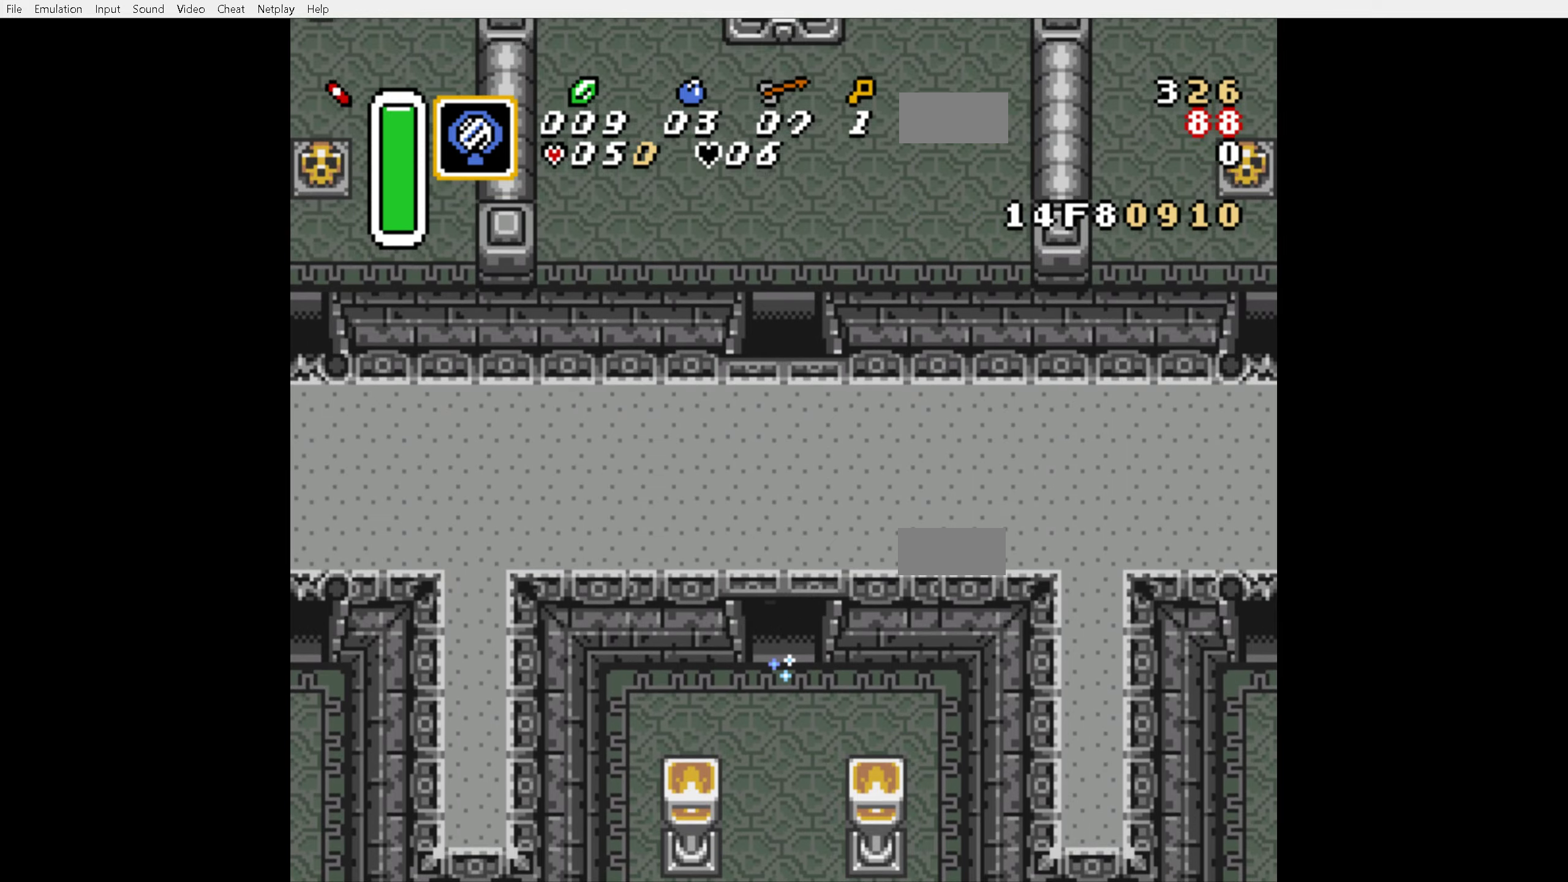
{"dt_ms": 500, "buttons": ["DPAD_UP"], "events": [[283, "DPAD_UP", "down"]]}
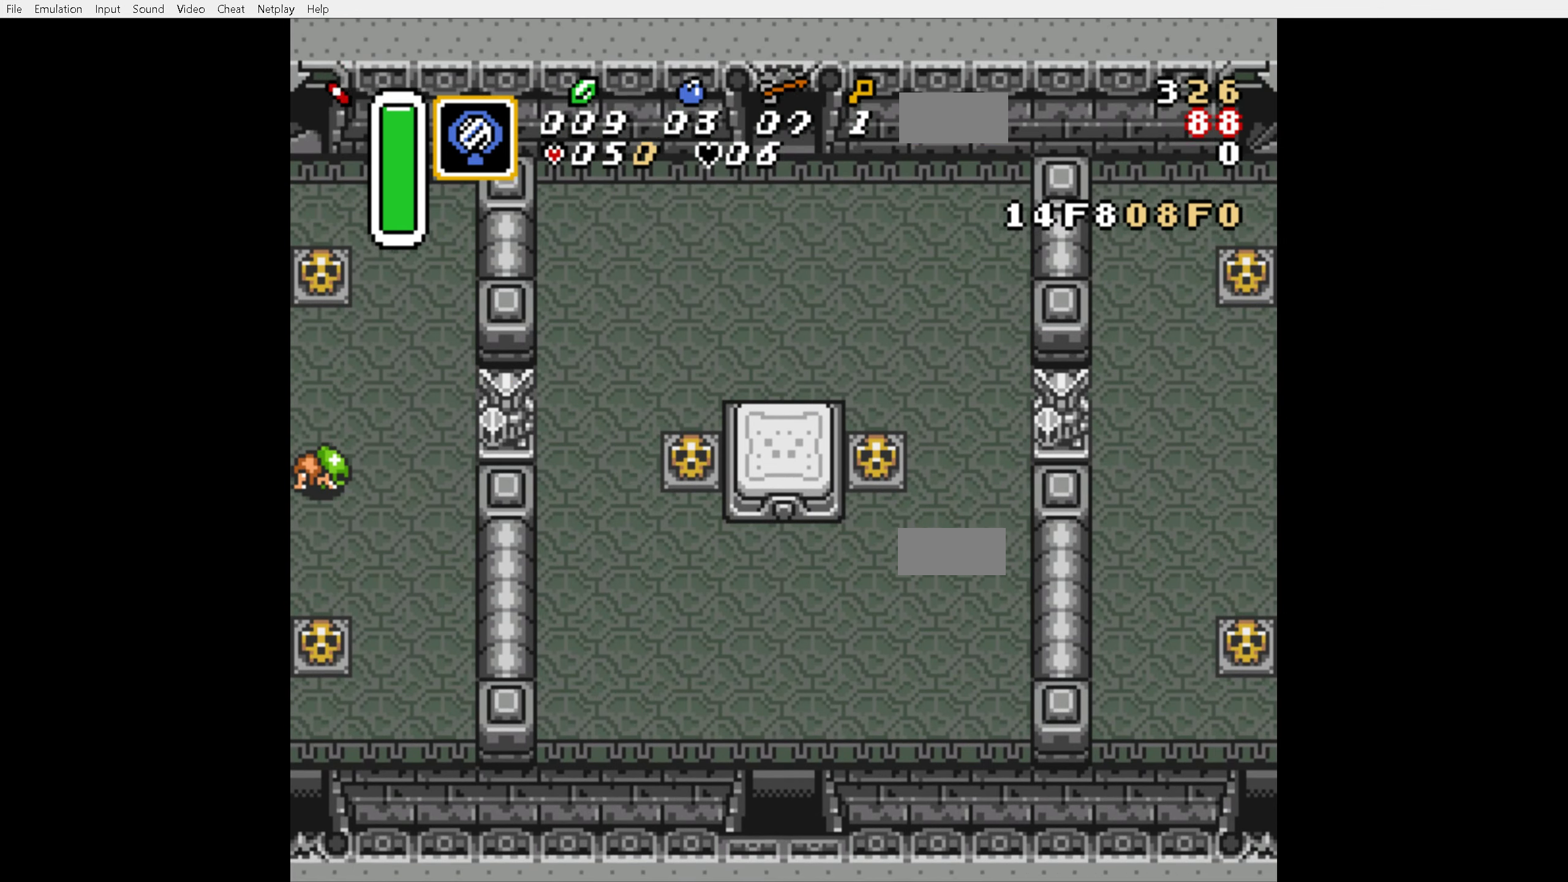
{"dt_ms": 500, "buttons": ["DPAD_UP"], "events": []}
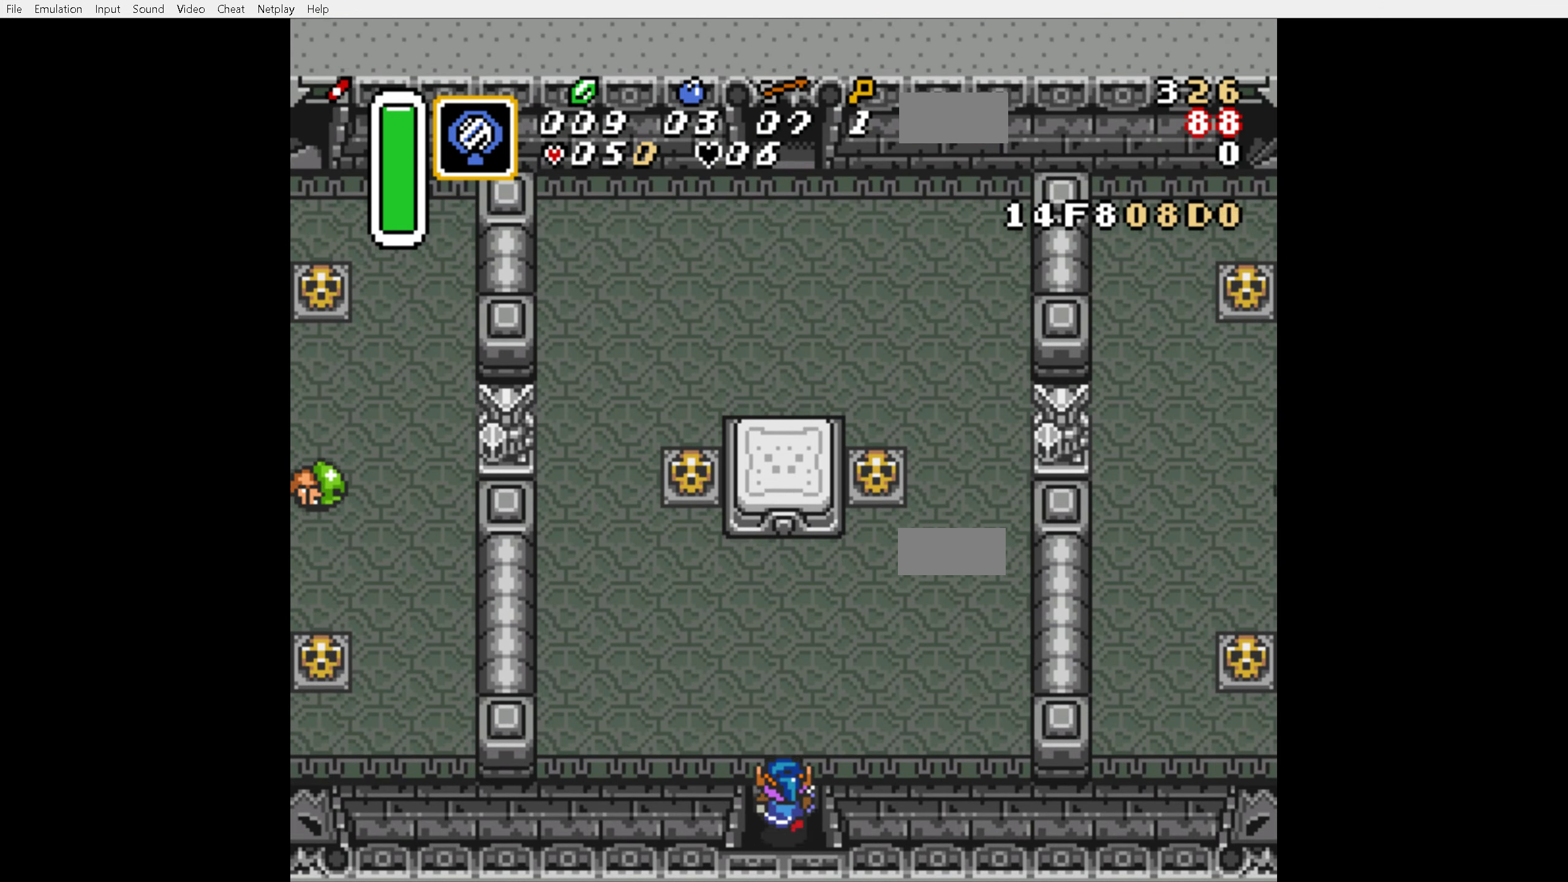
{"dt_ms": 500, "buttons": ["DPAD_UP", "DPAD_RIGHT"], "events": [[350, "DPAD_RIGHT", "down"]]}
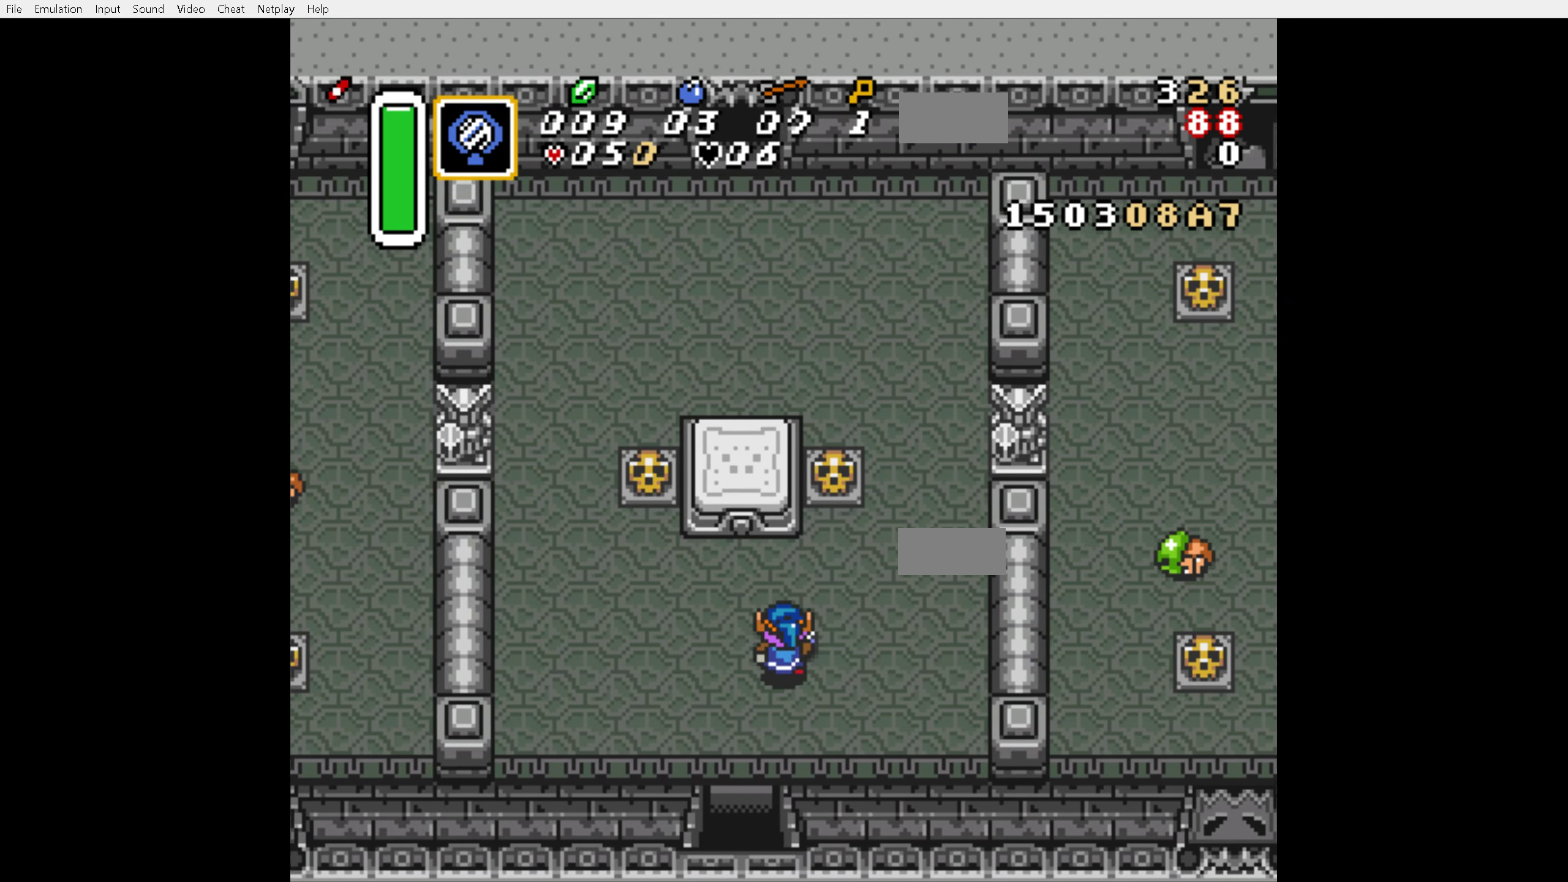
{"dt_ms": 500, "buttons": ["A", "DPAD_UP"], "events": [[250, "DPAD_RIGHT", "up"], [483, "A", "down"]]}
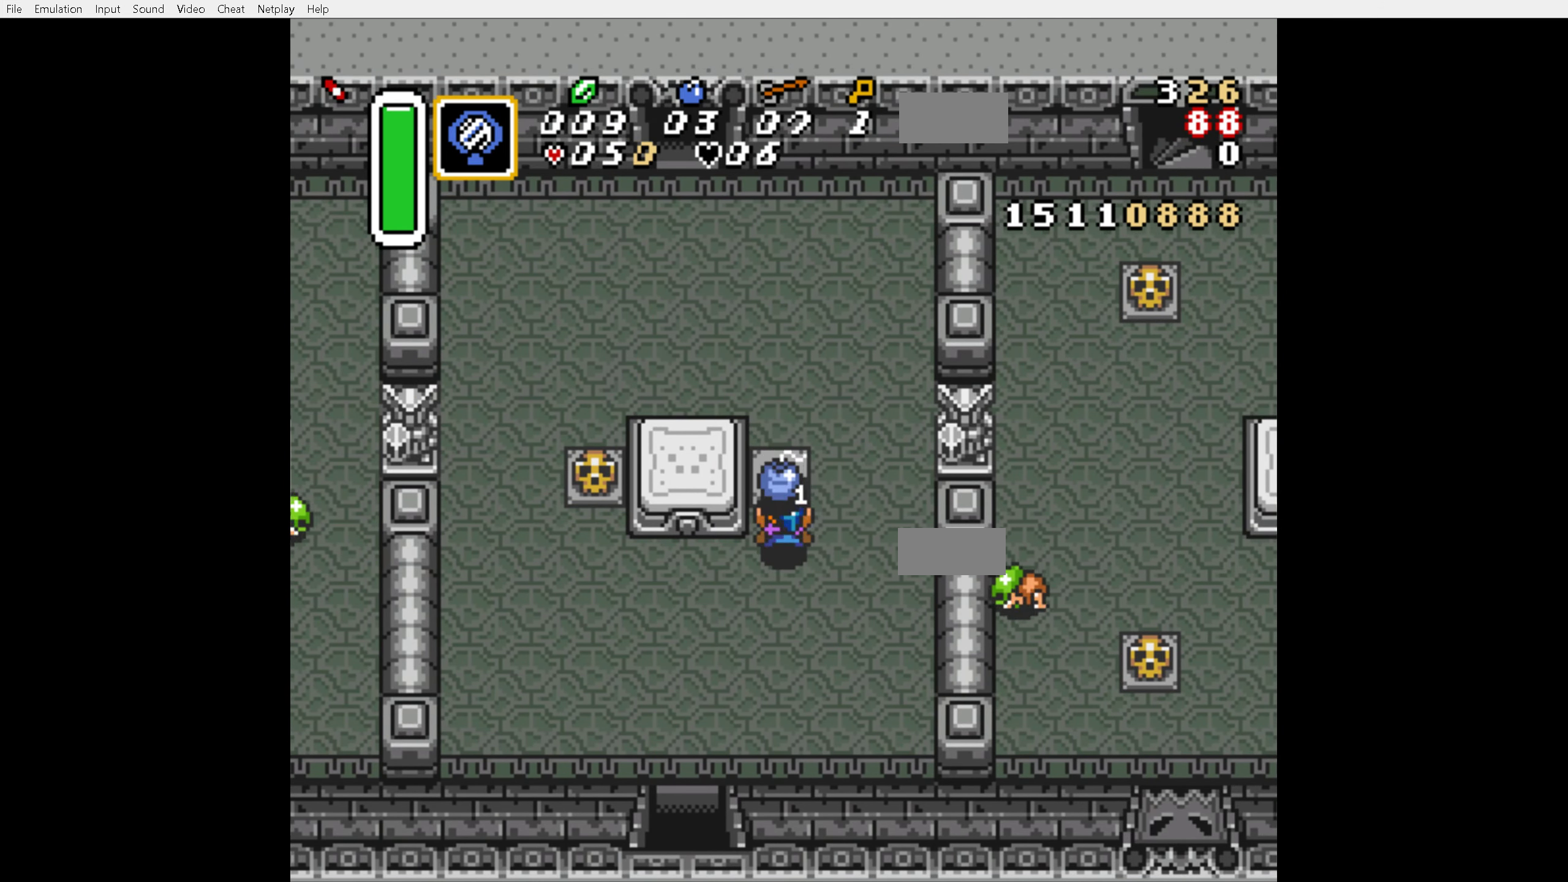
{"dt_ms": 500, "buttons": ["A", "DPAD_UP"], "events": [[83, "A", "up"], [467, "A", "down"]]}
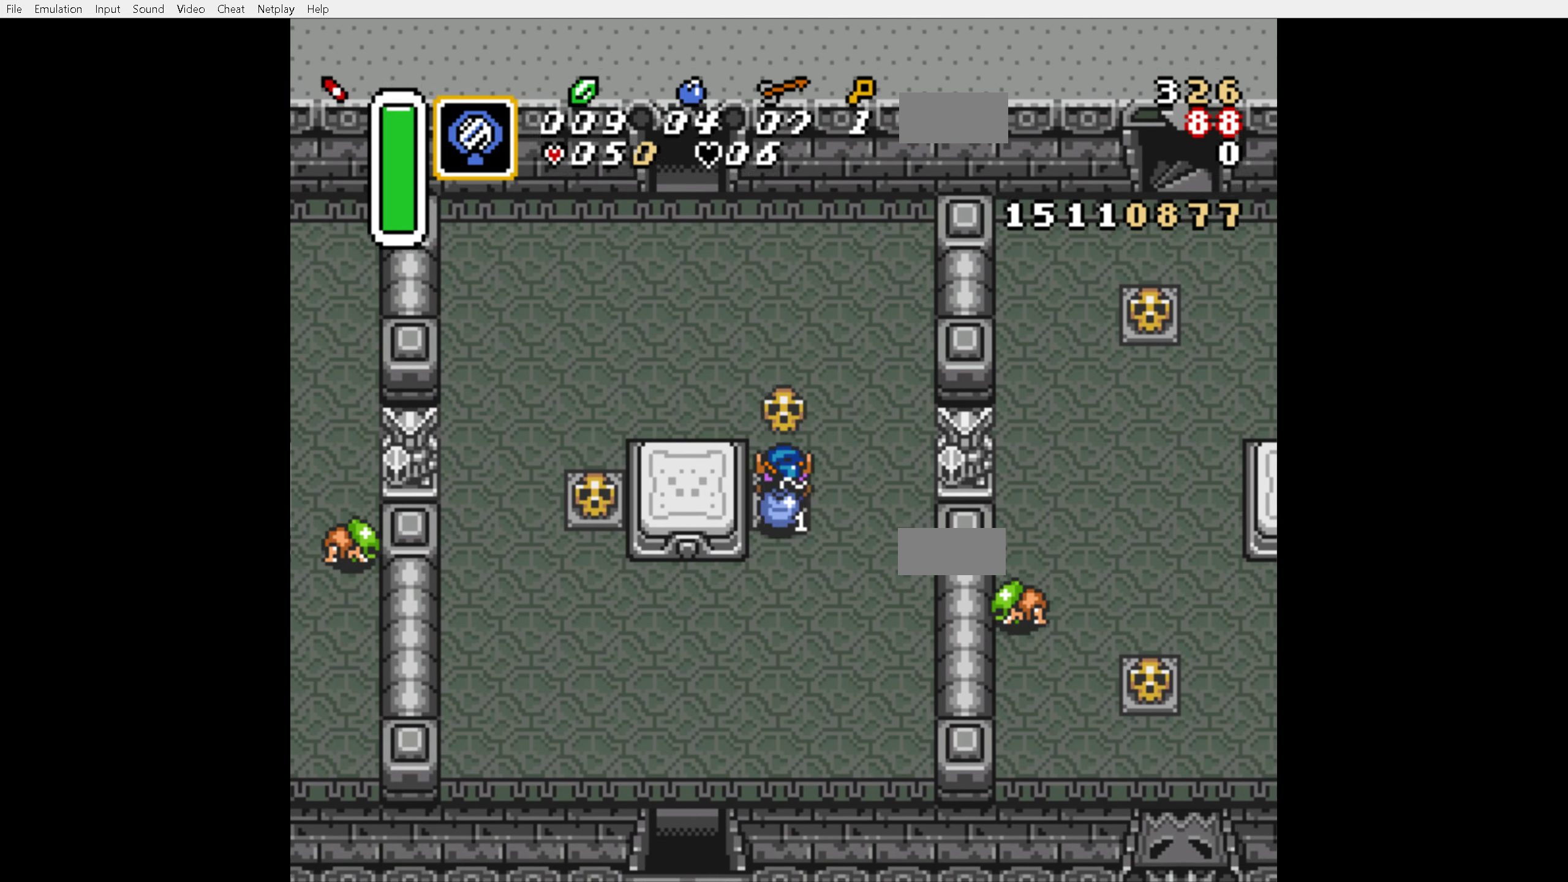
{"dt_ms": 500, "buttons": ["DPAD_UP", "DPAD_LEFT"], "events": [[83, "A", "up"], [267, "DPAD_LEFT", "down"]]}
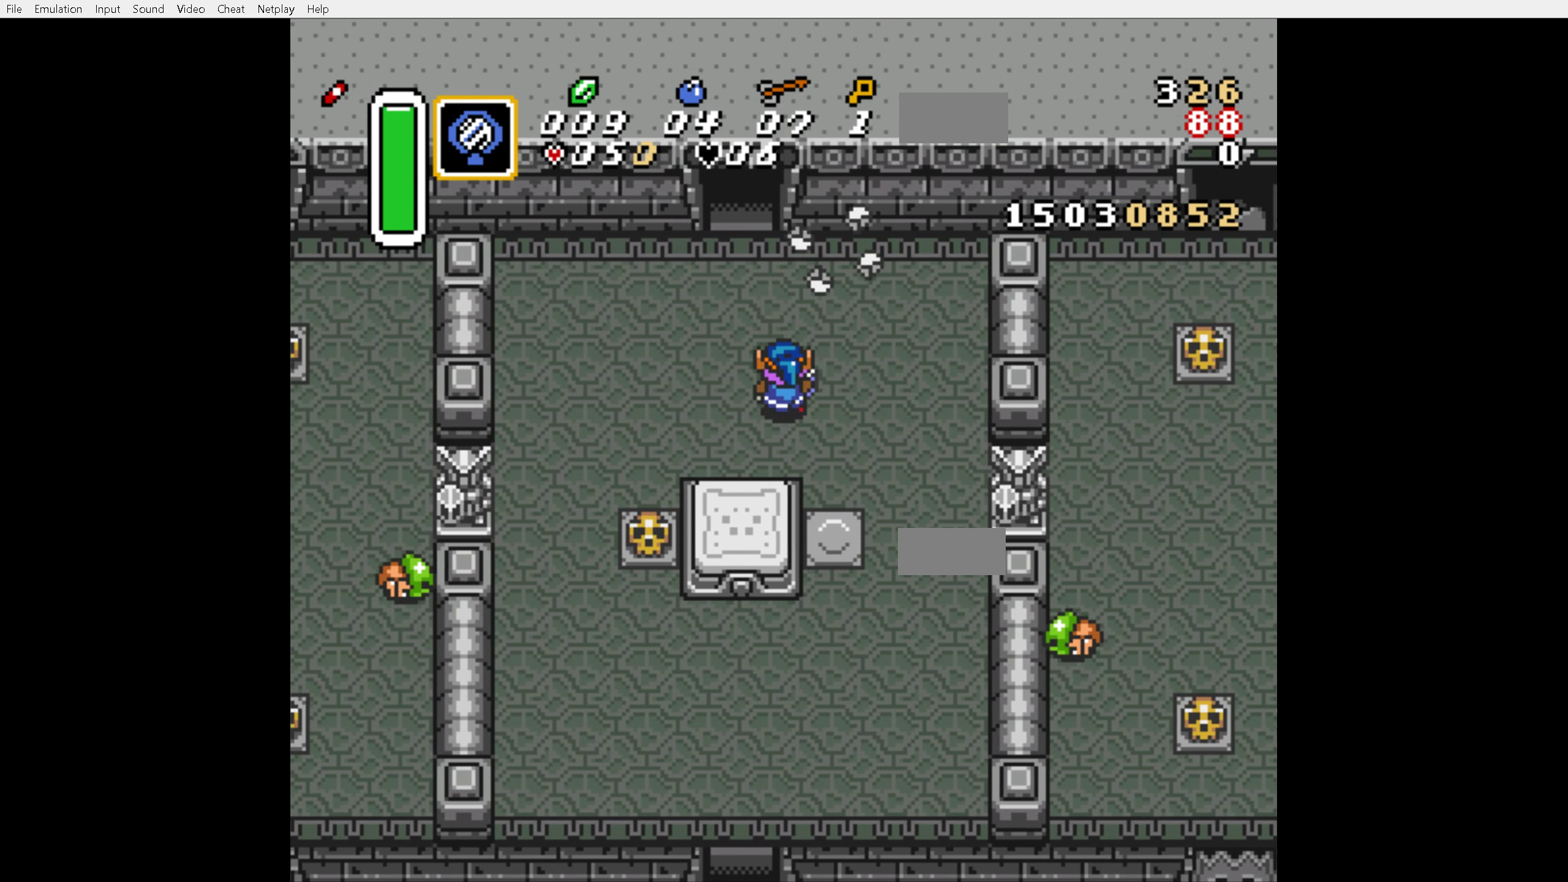
{"dt_ms": 500, "buttons": ["DPAD_UP"], "events": [[200, "DPAD_LEFT", "up"]]}
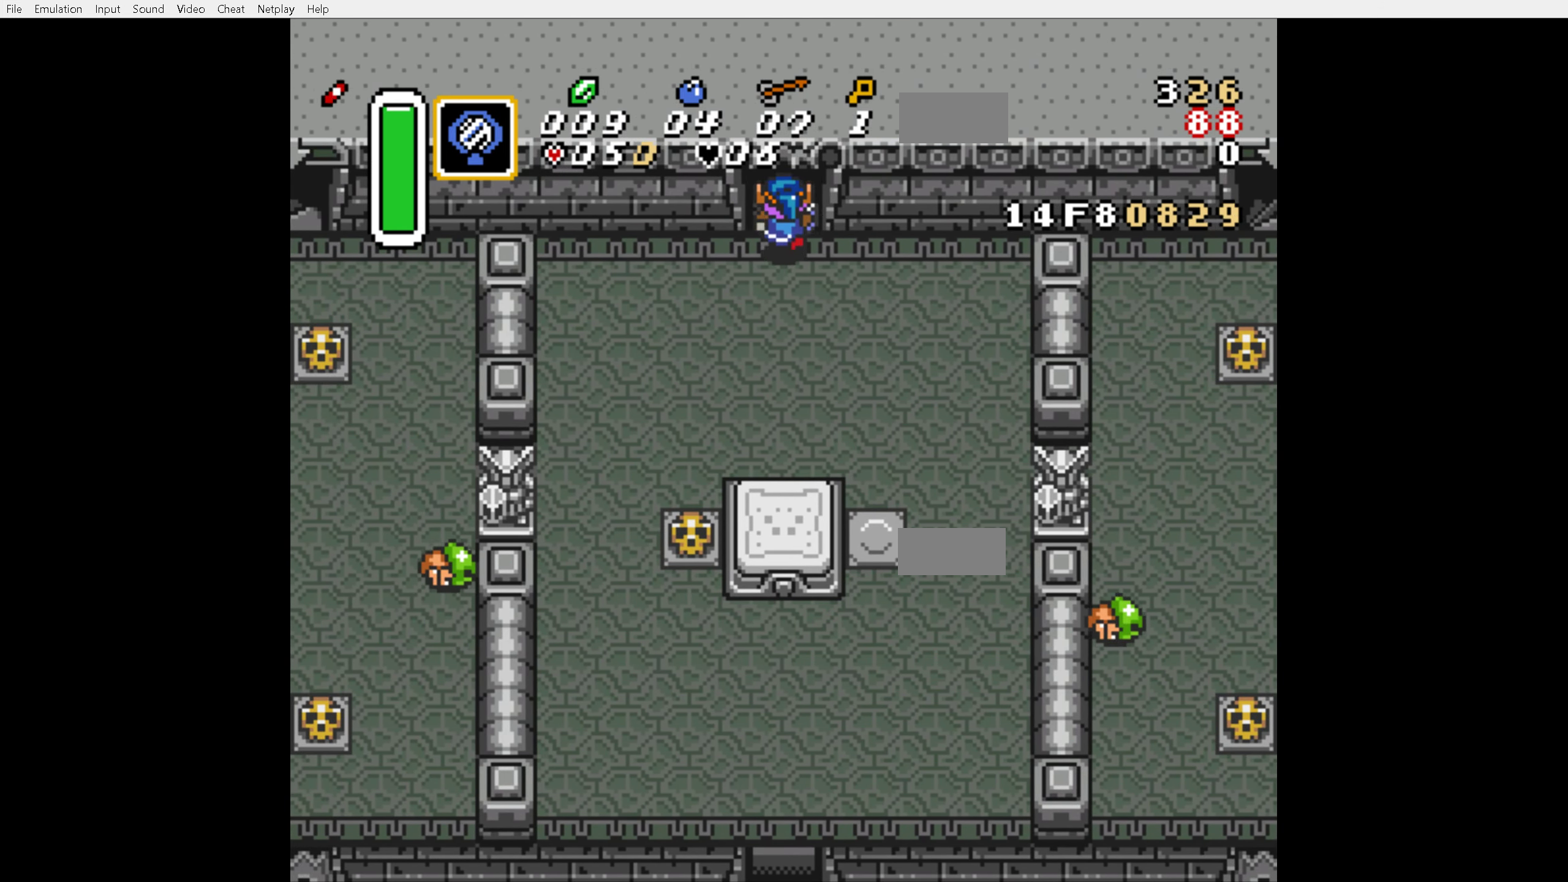
{"dt_ms": 500, "buttons": ["DPAD_UP"], "events": []}
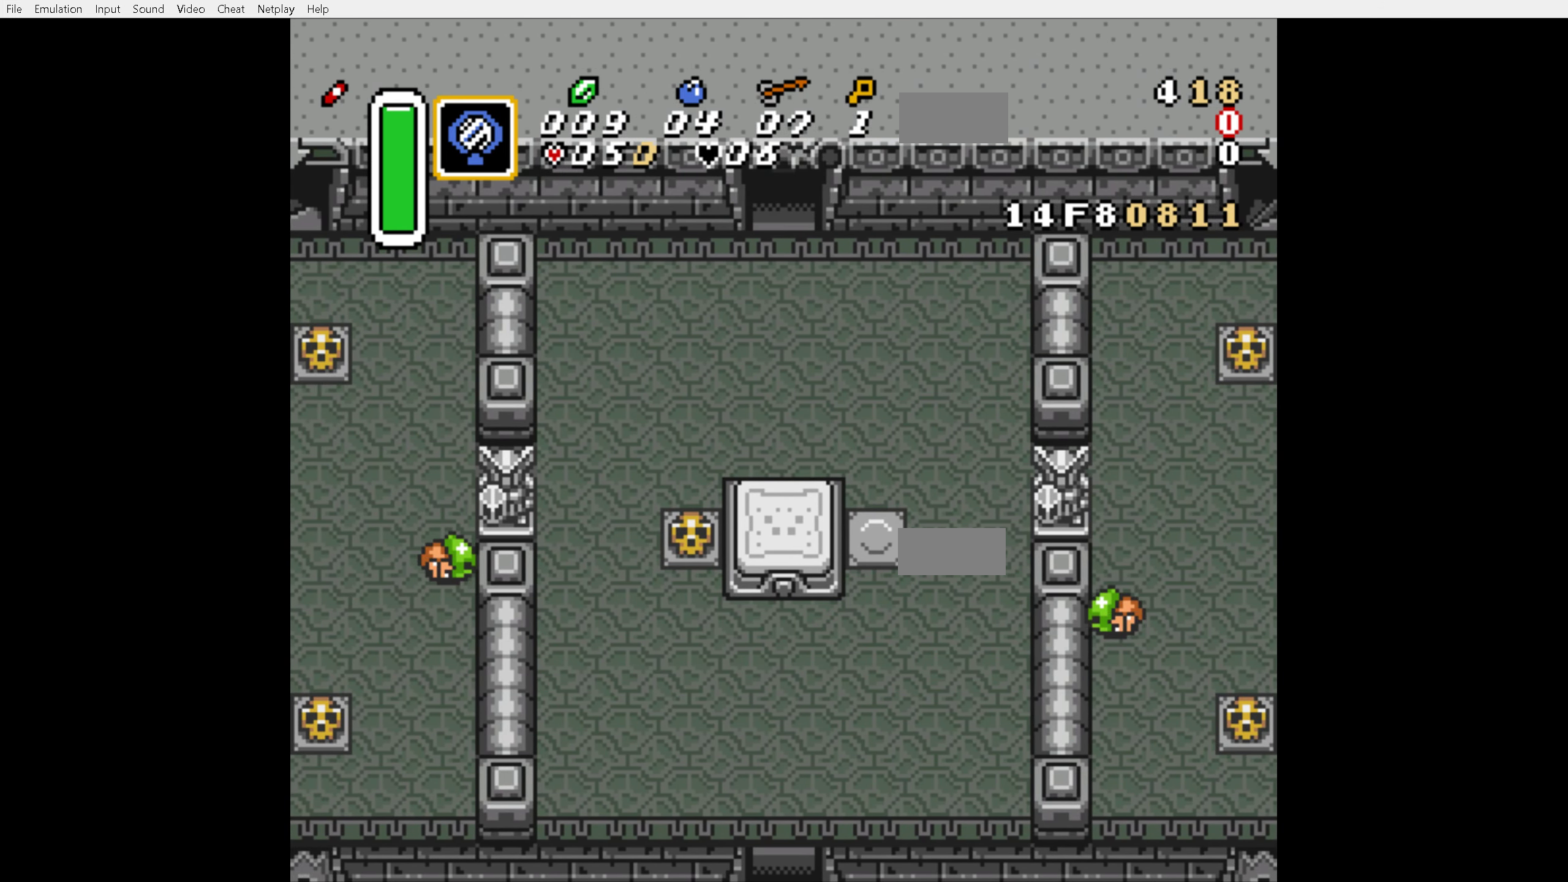
{"dt_ms": 500, "buttons": ["DPAD_UP"], "events": []}
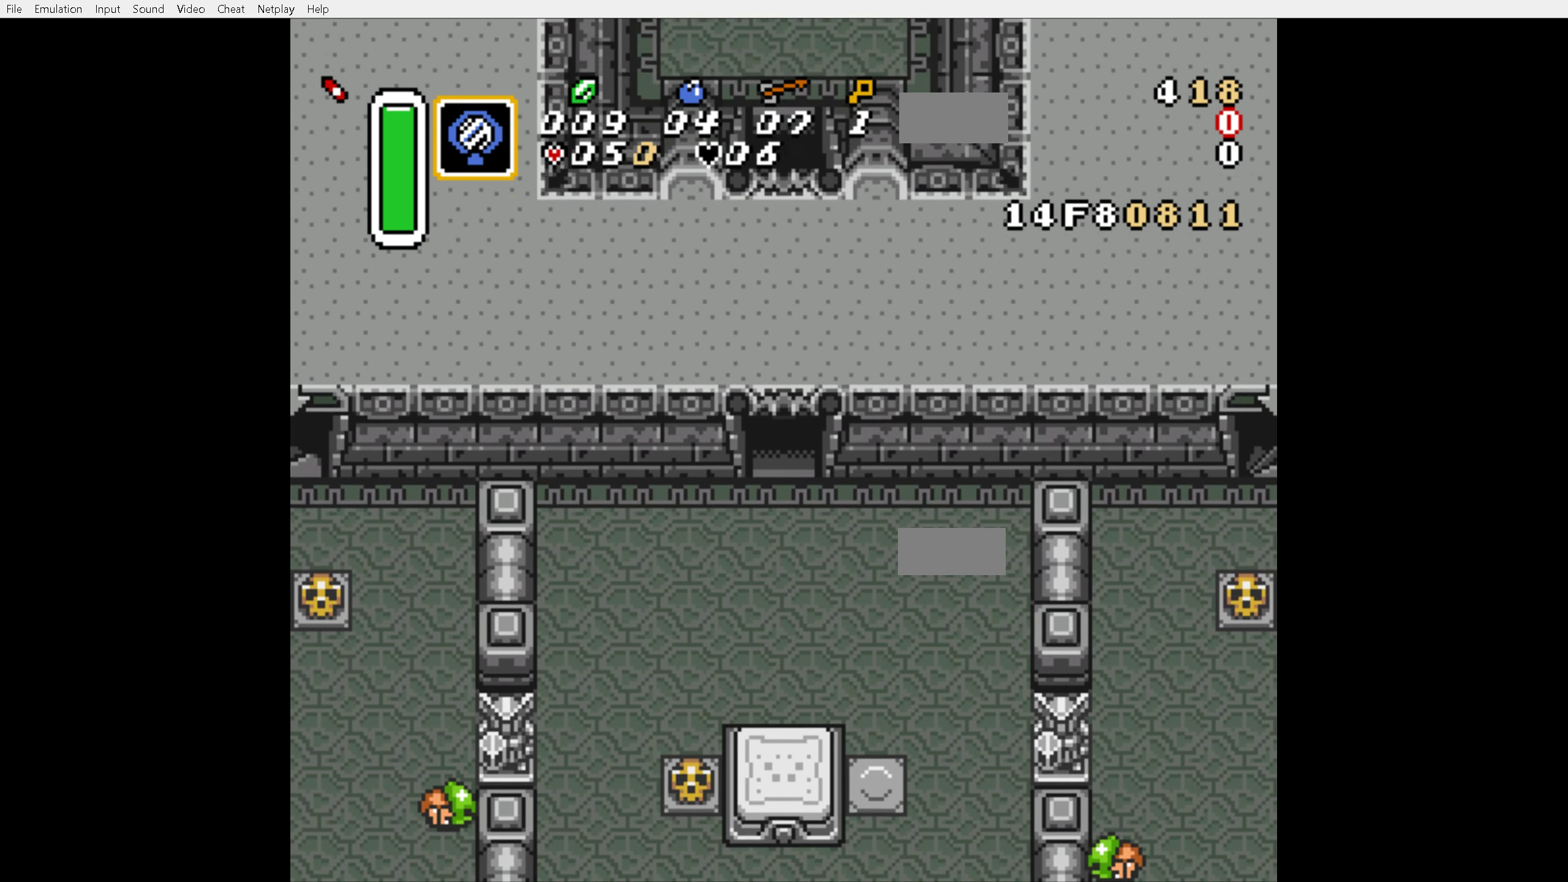
{"dt_ms": 500, "buttons": ["DPAD_UP"], "events": []}
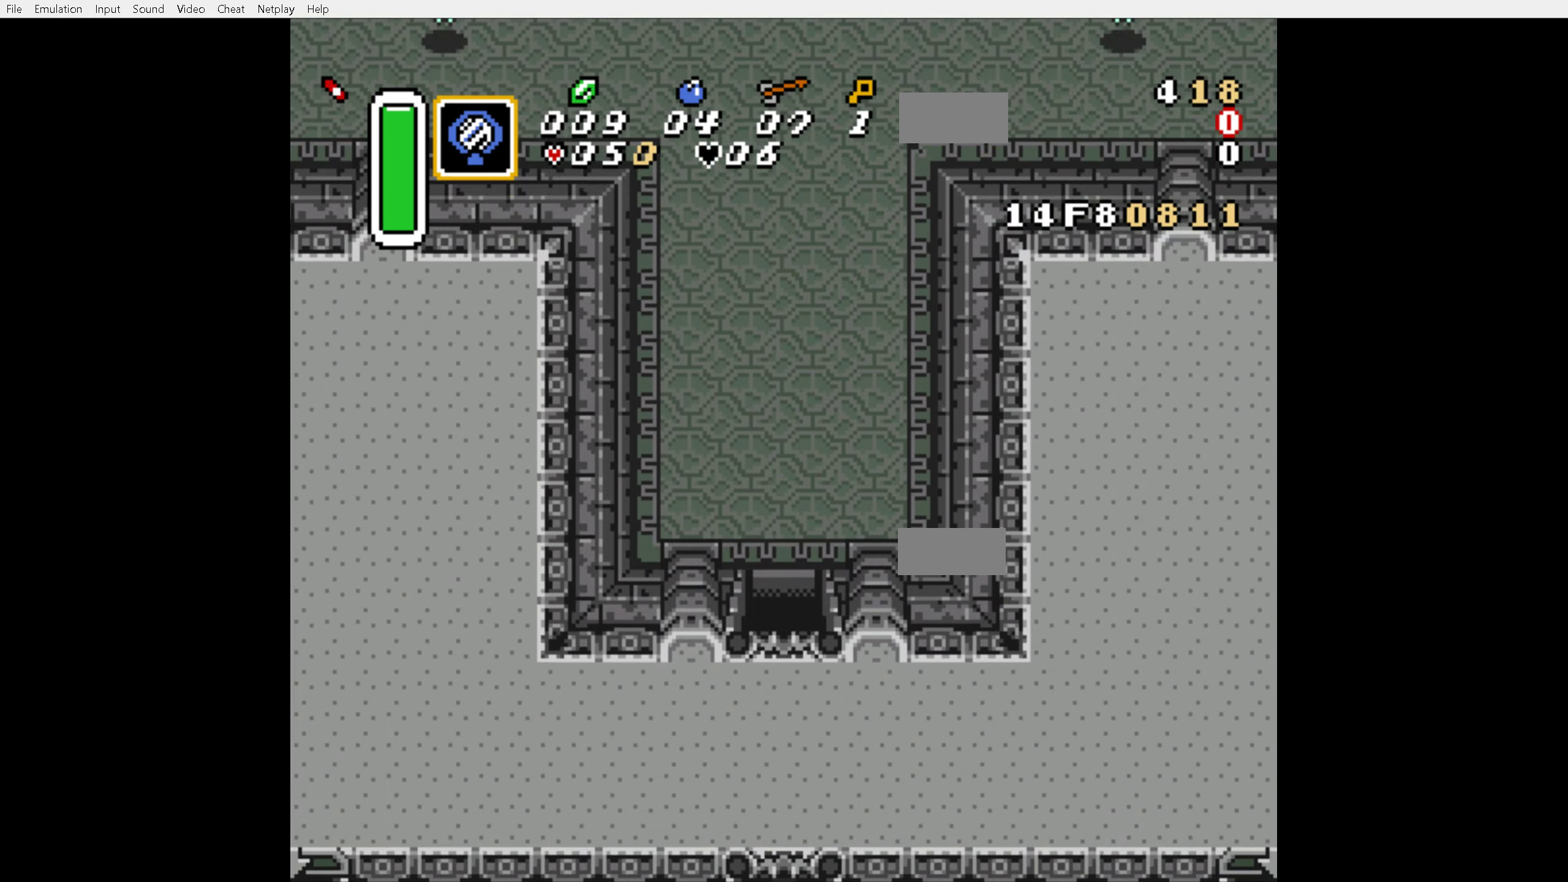
{"dt_ms": 500, "buttons": ["A", "DPAD_UP"], "events": [[484, "A", "down"]]}
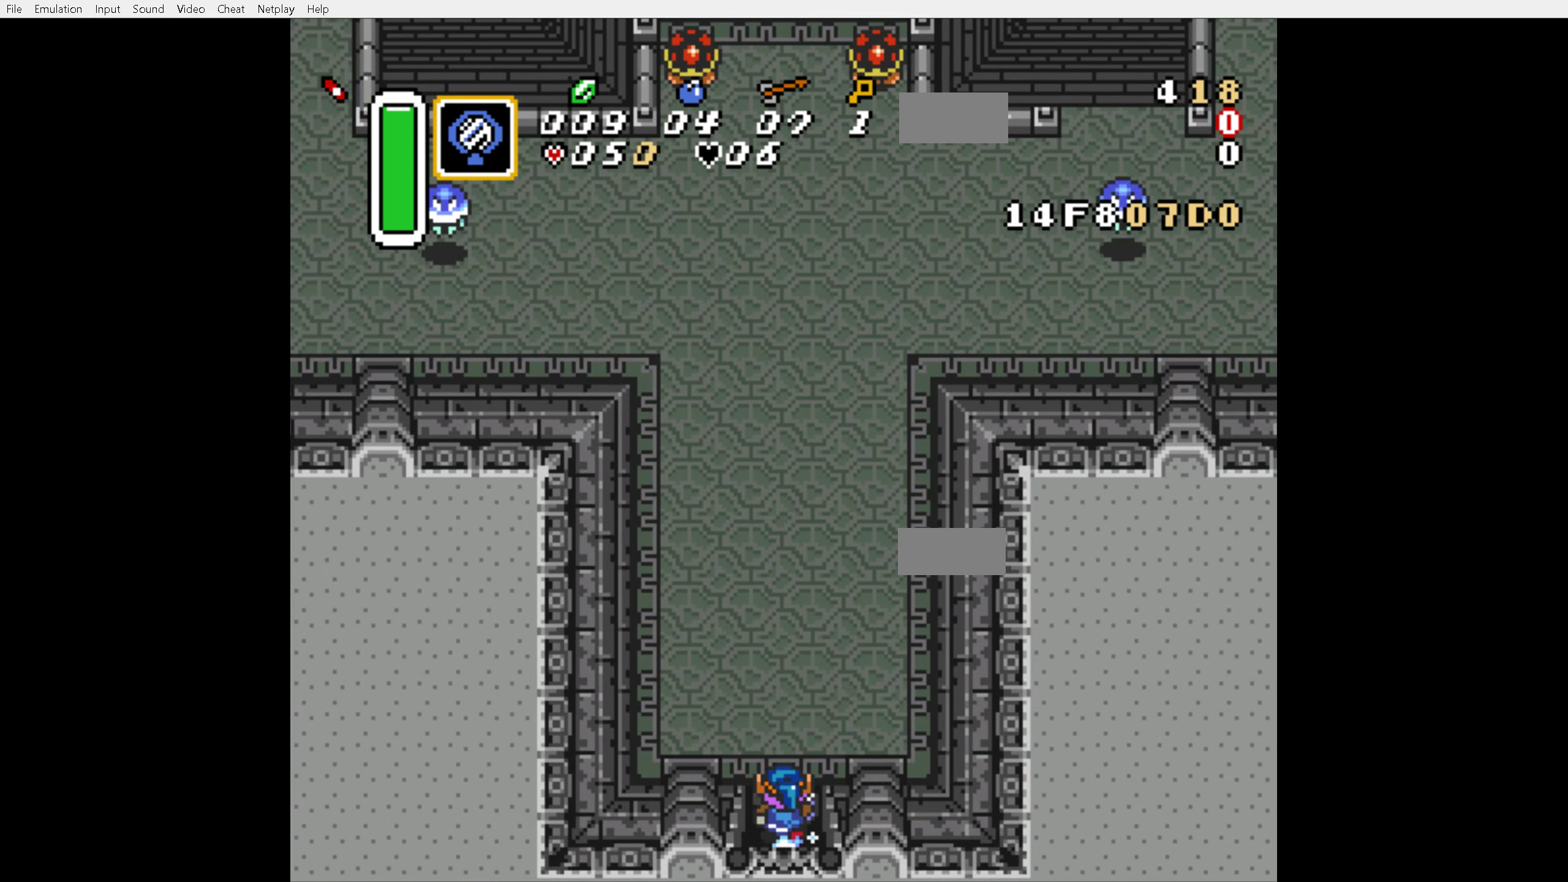
{"dt_ms": 500, "buttons": ["A"], "events": [[67, "DPAD_UP", "up"]]}
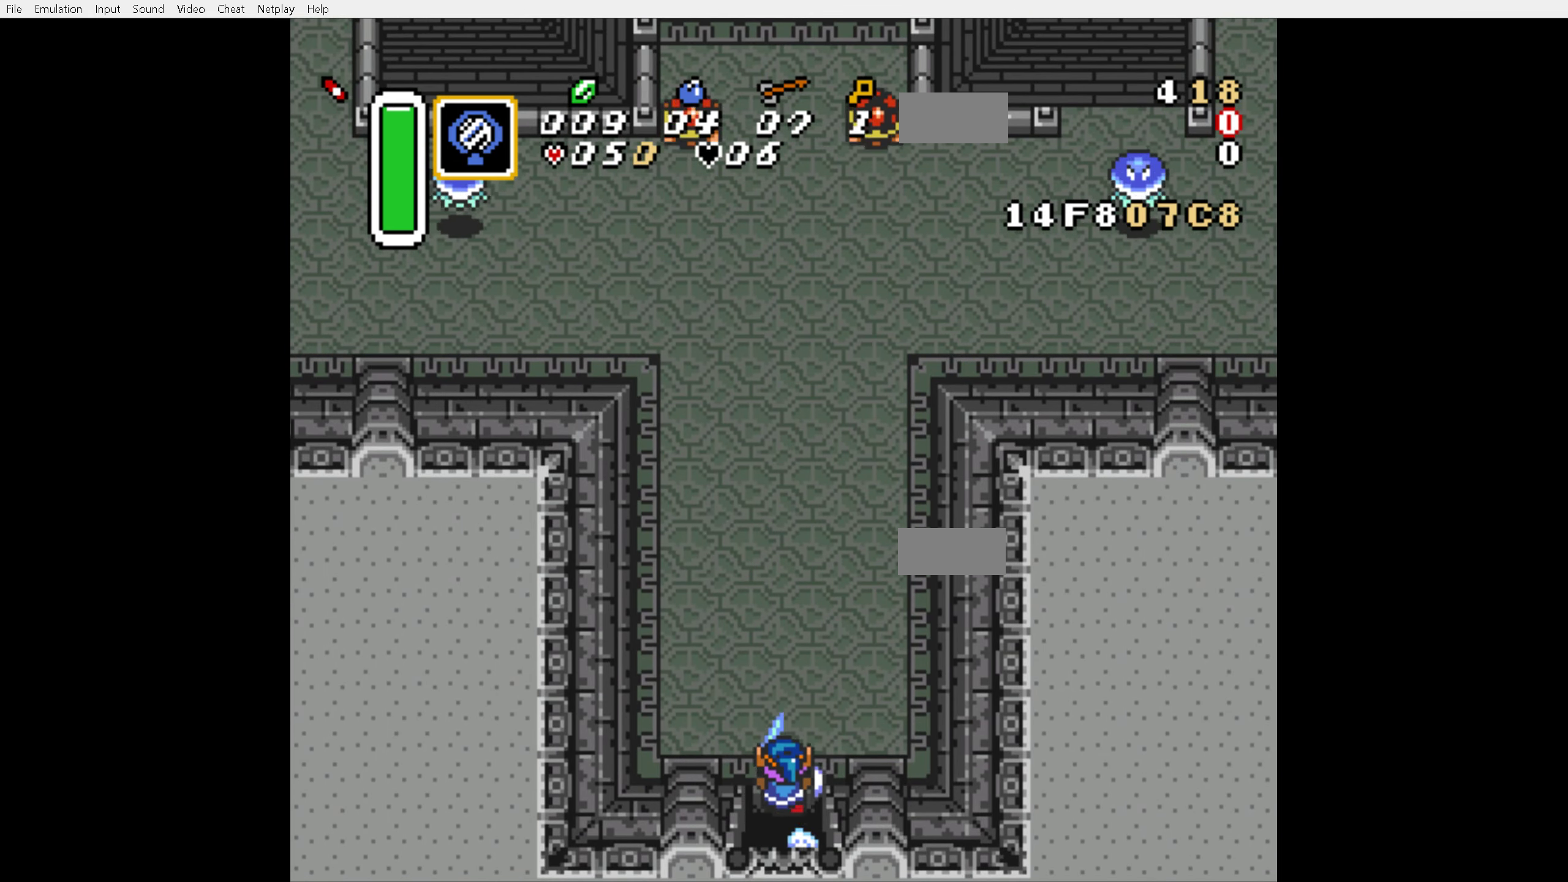
{"dt_ms": 1000, "buttons": ["A"], "events": [[200, "A", "up"], [500, "DPAD_RIGHT", "down"], [534, "A", "down"], [650, "DPAD_RIGHT", "up"]]}
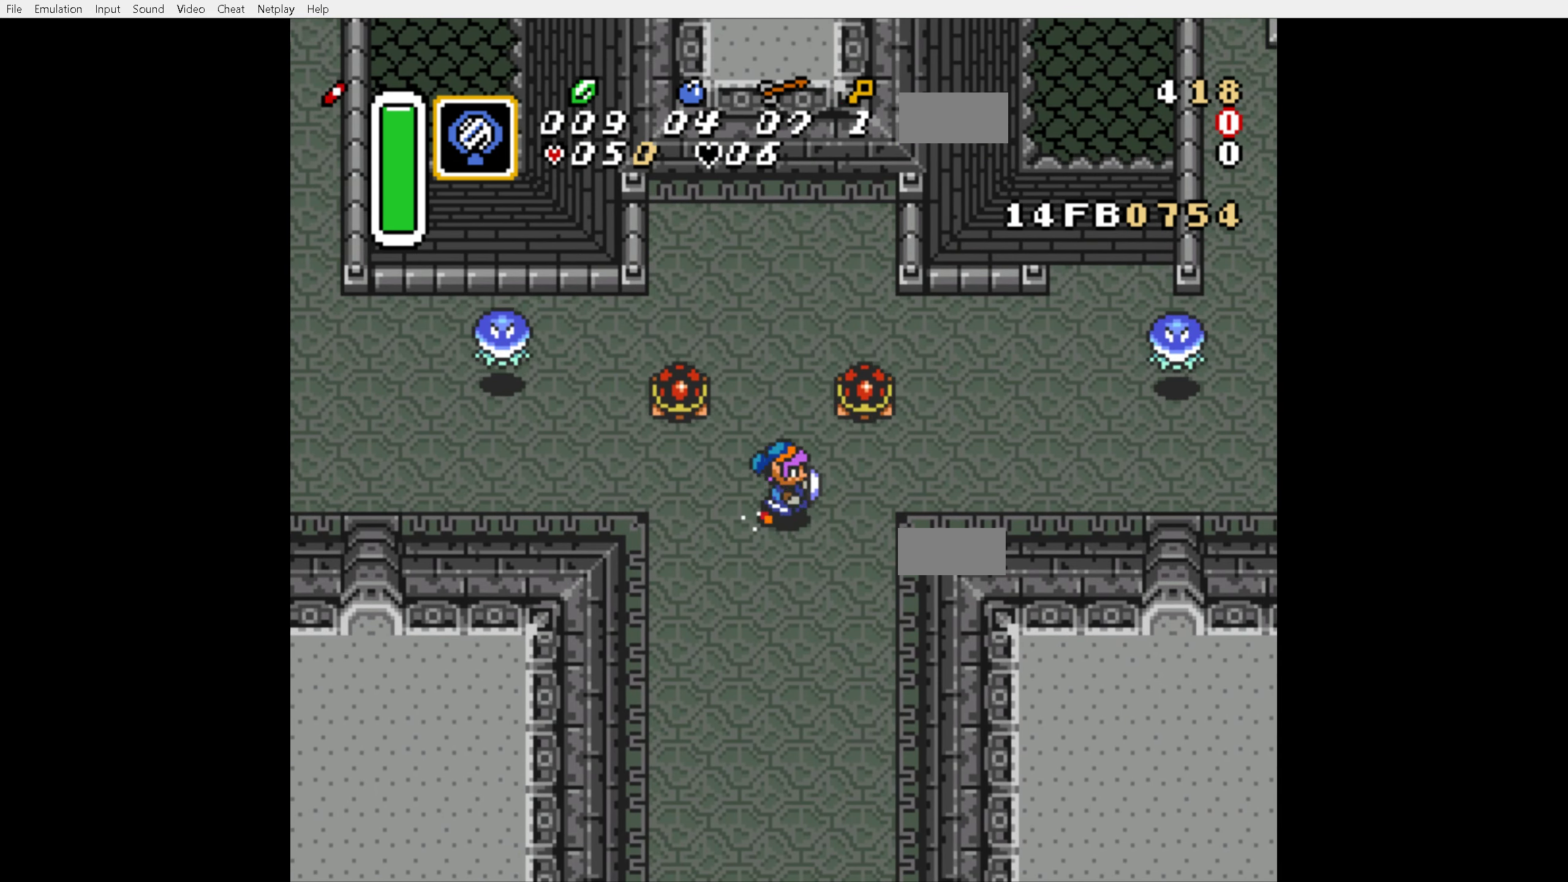
{"dt_ms": 500, "buttons": [], "events": [[367, "A", "up"]]}
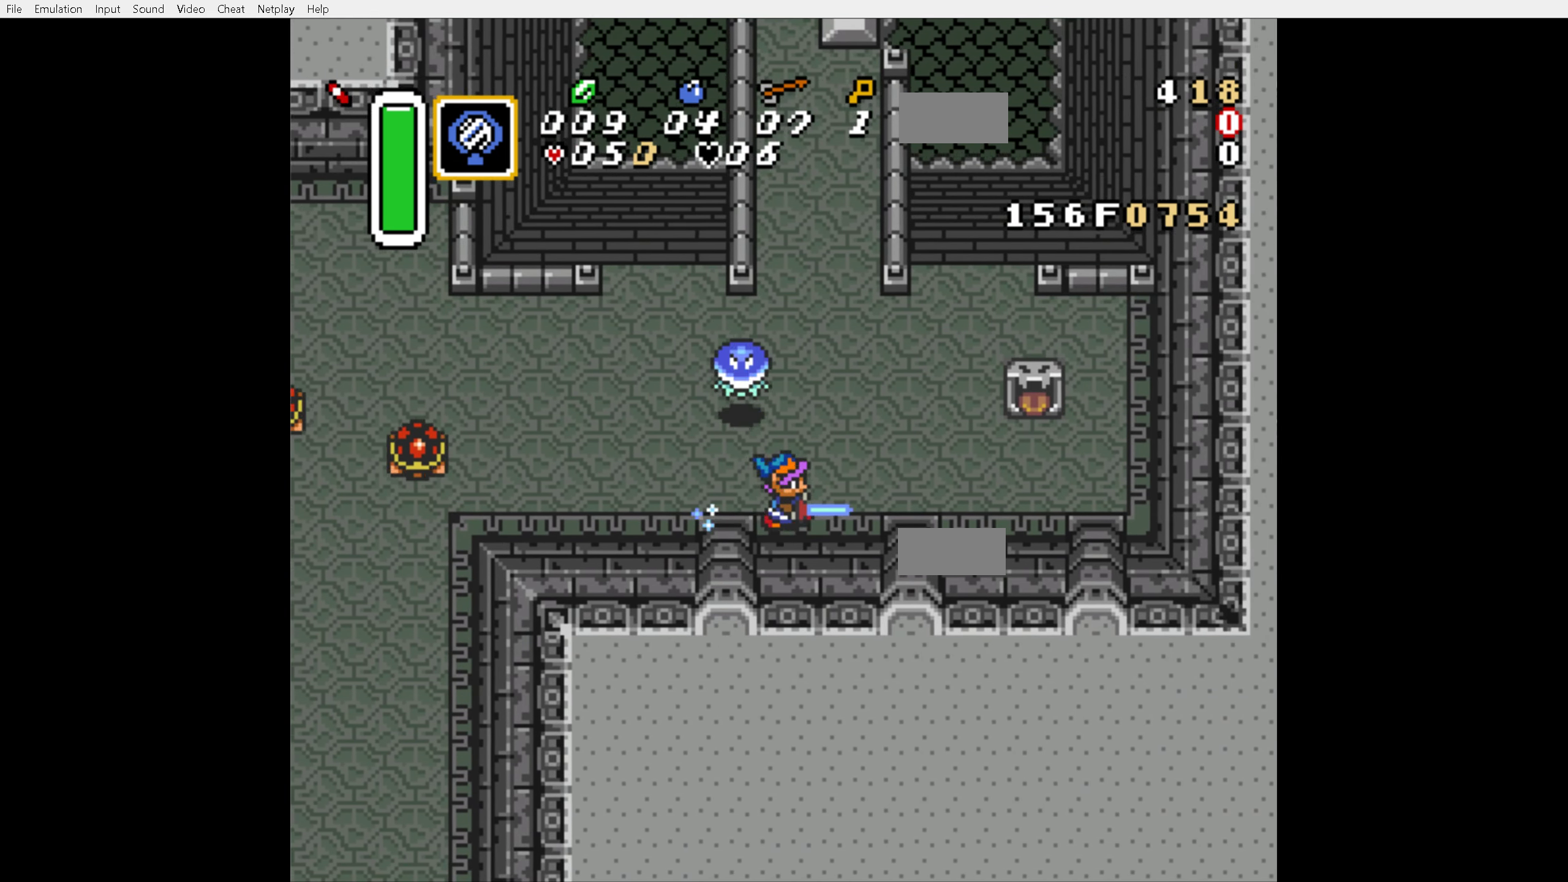
{"dt_ms": 500, "buttons": ["A"], "events": [[67, "DPAD_UP", "down"], [100, "A", "down"], [134, "DPAD_UP", "up"]]}
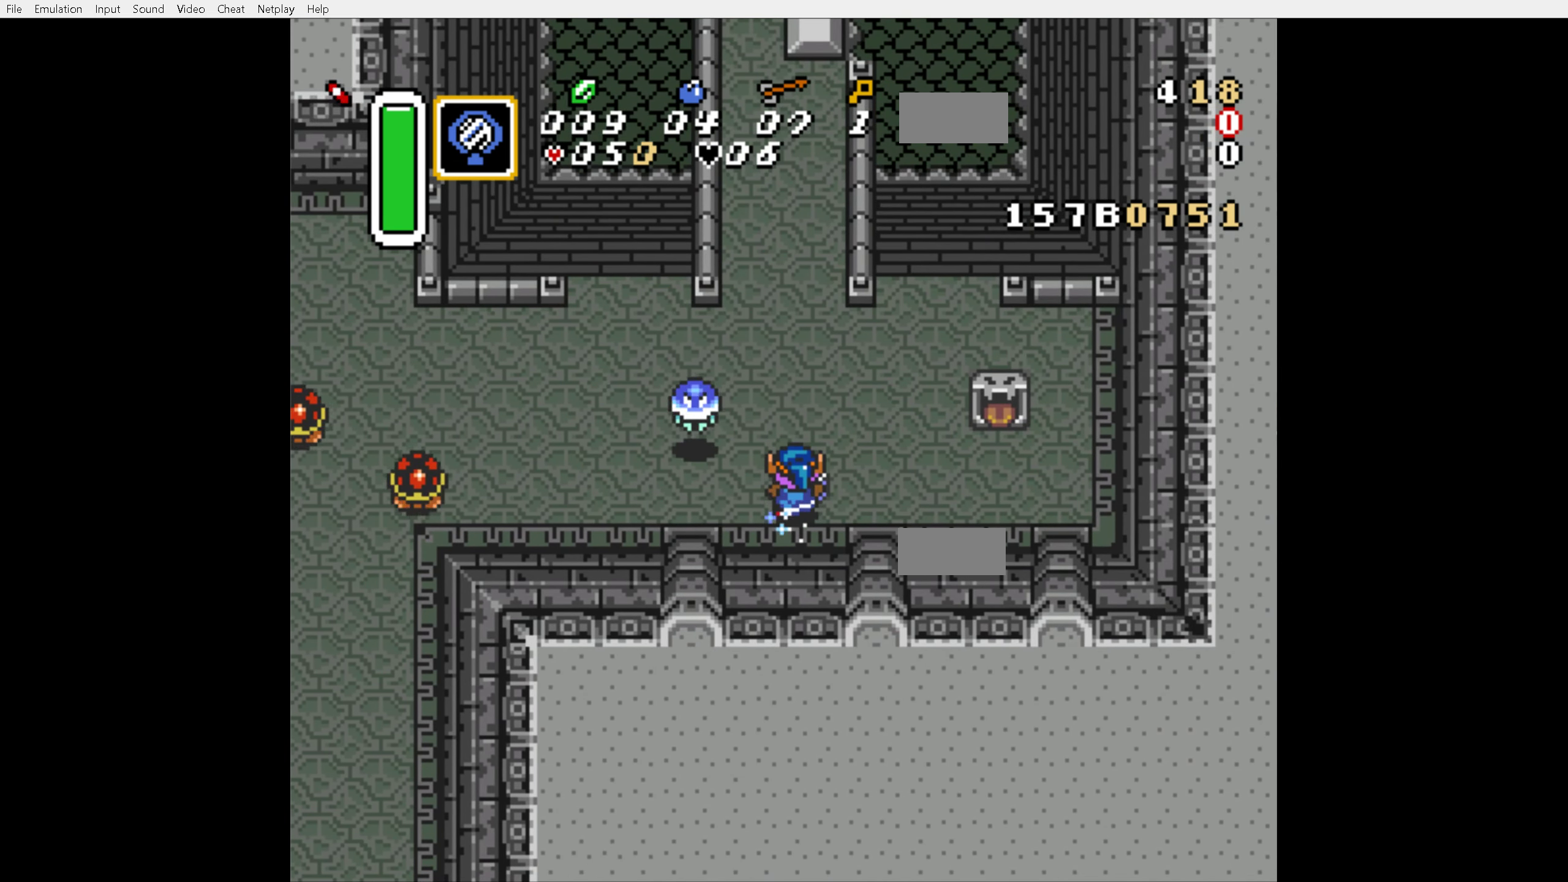
{"dt_ms": 500, "buttons": ["A", "DPAD_UP", "DPAD_LEFT"], "events": [[484, "DPAD_LEFT", "down"], [484, "DPAD_UP", "down"]]}
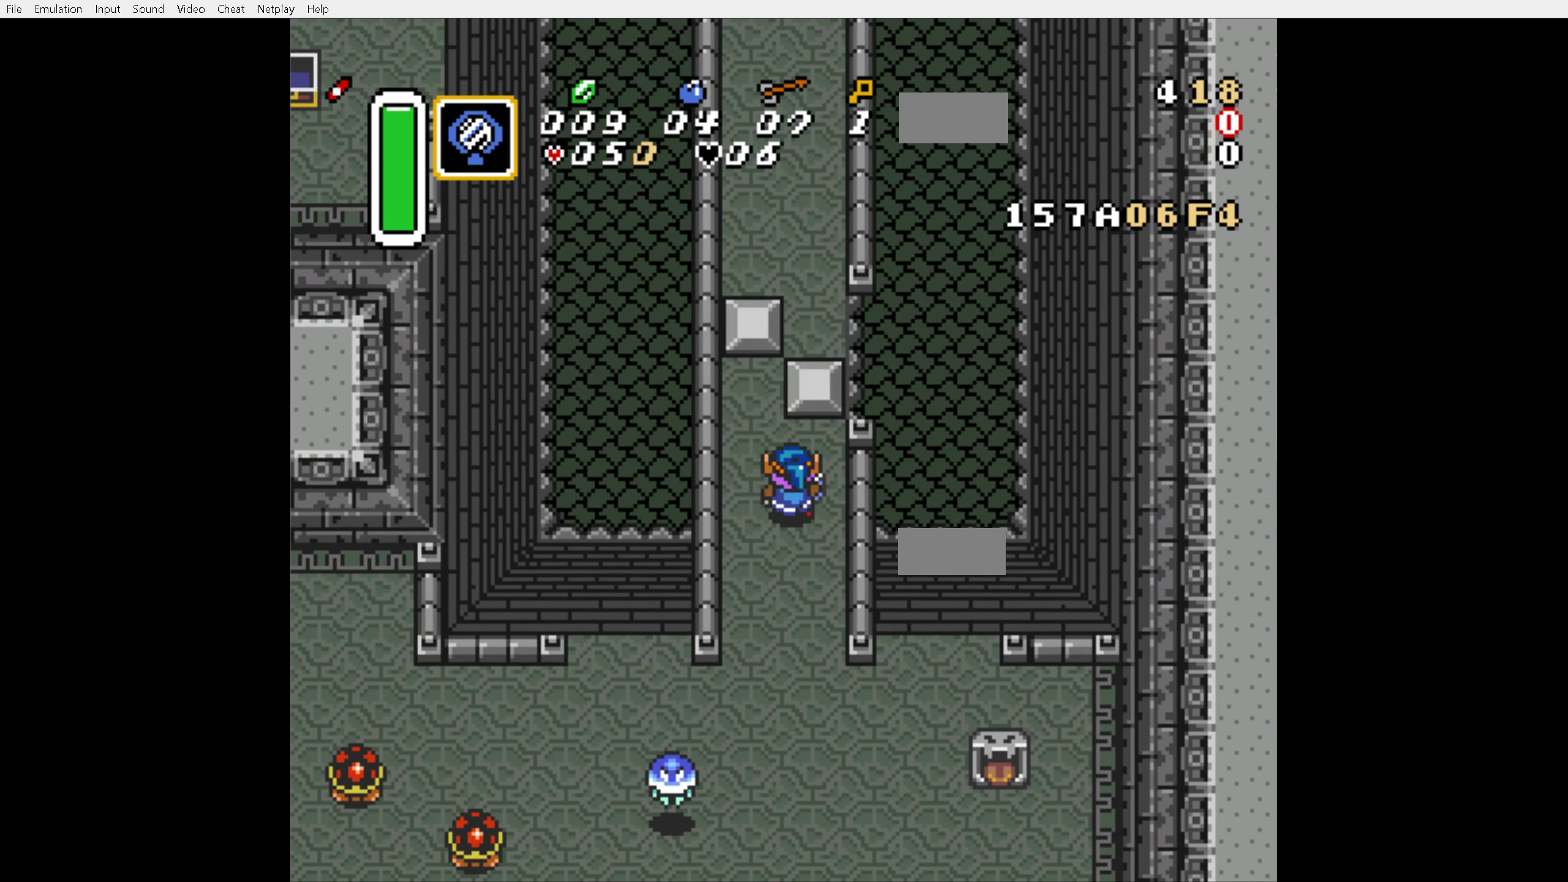
{"dt_ms": 500, "buttons": ["DPAD_UP", "DPAD_RIGHT"], "events": [[100, "A", "up"], [350, "DPAD_LEFT", "up"], [350, "DPAD_RIGHT", "down"]]}
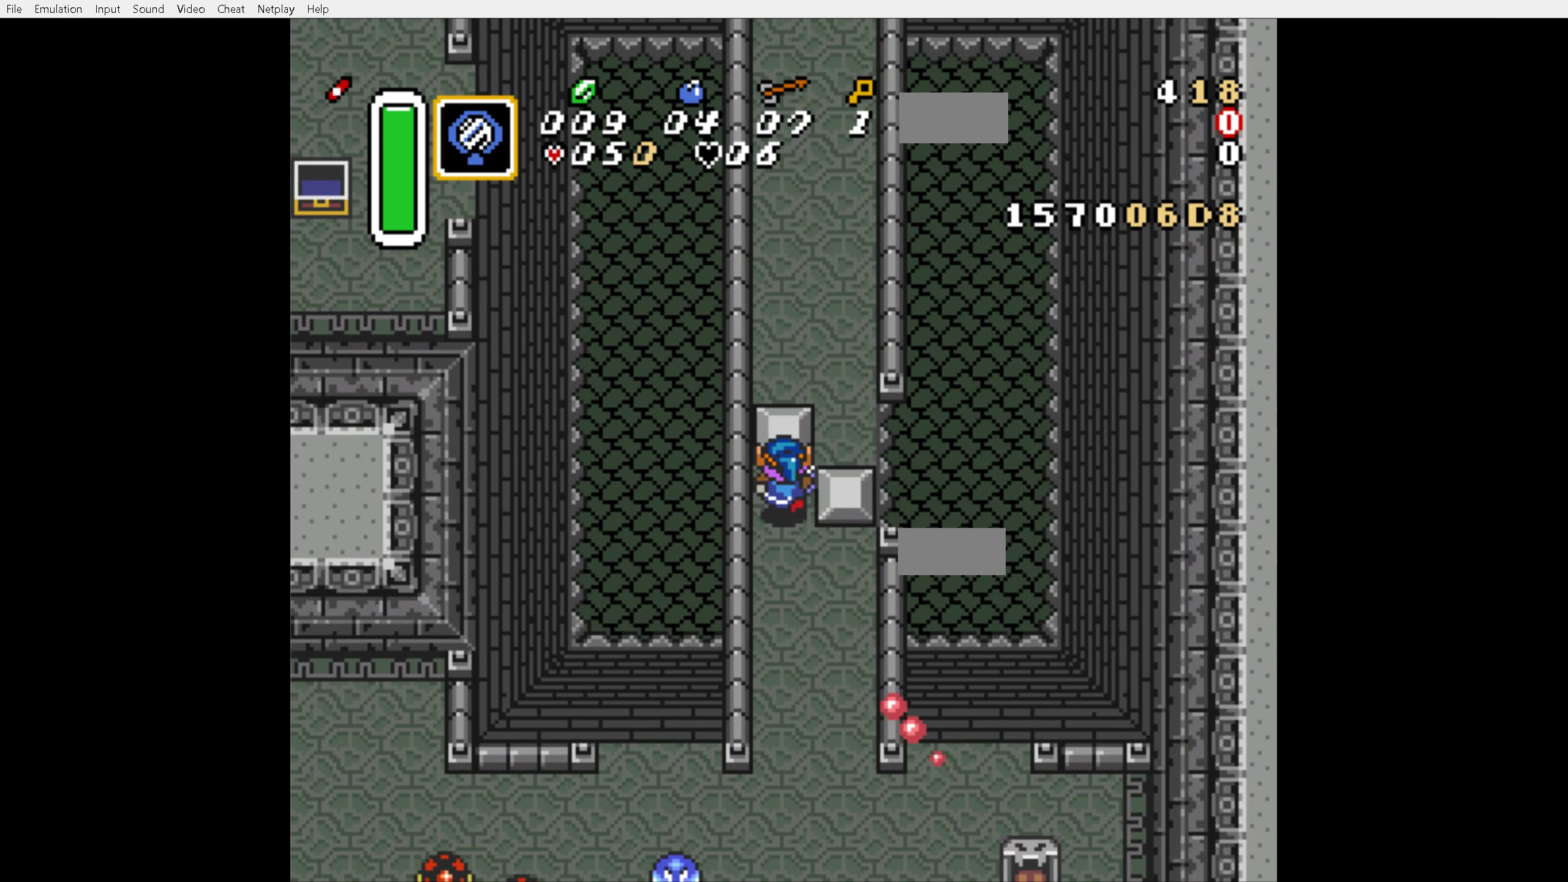
{"dt_ms": 500, "buttons": ["DPAD_UP", "DPAD_RIGHT"], "events": []}
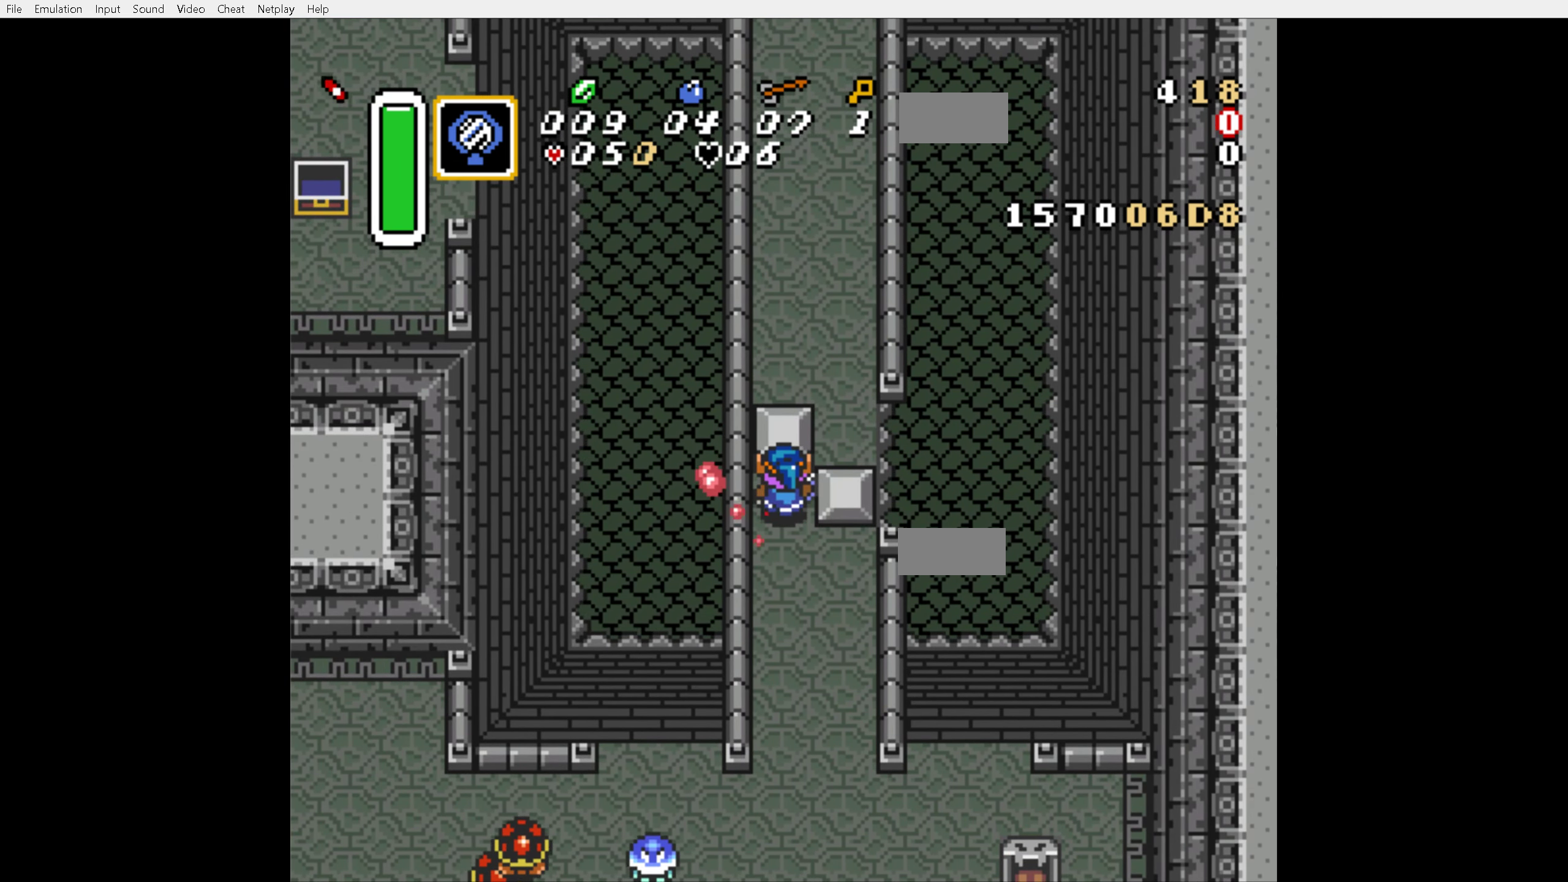
{"dt_ms": 500, "buttons": ["DPAD_UP", "DPAD_RIGHT"], "events": []}
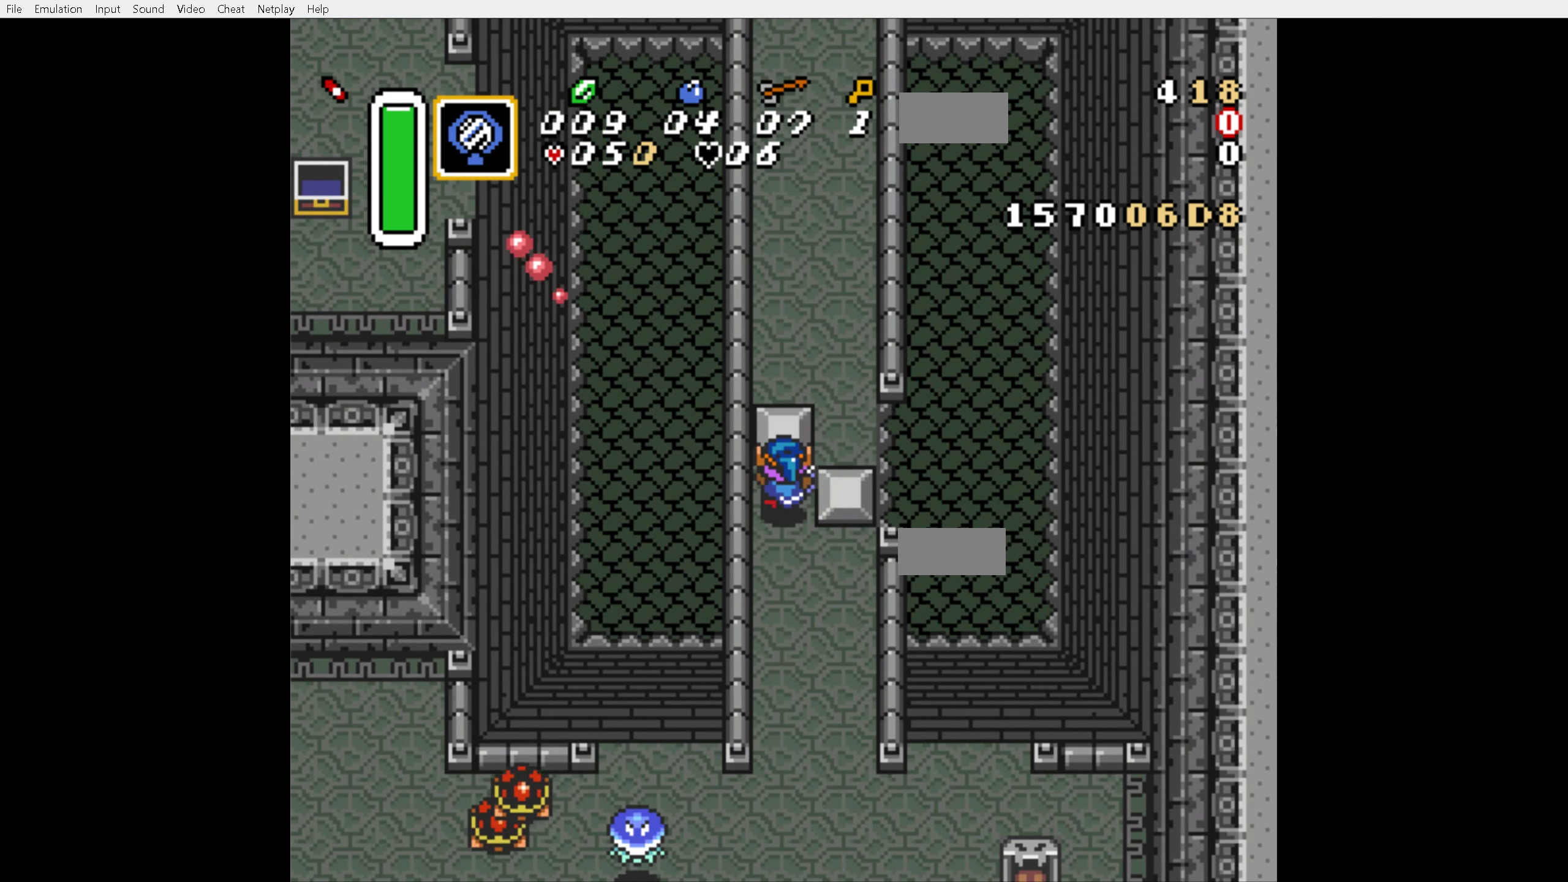
{"dt_ms": 500, "buttons": ["DPAD_UP", "DPAD_RIGHT"], "events": []}
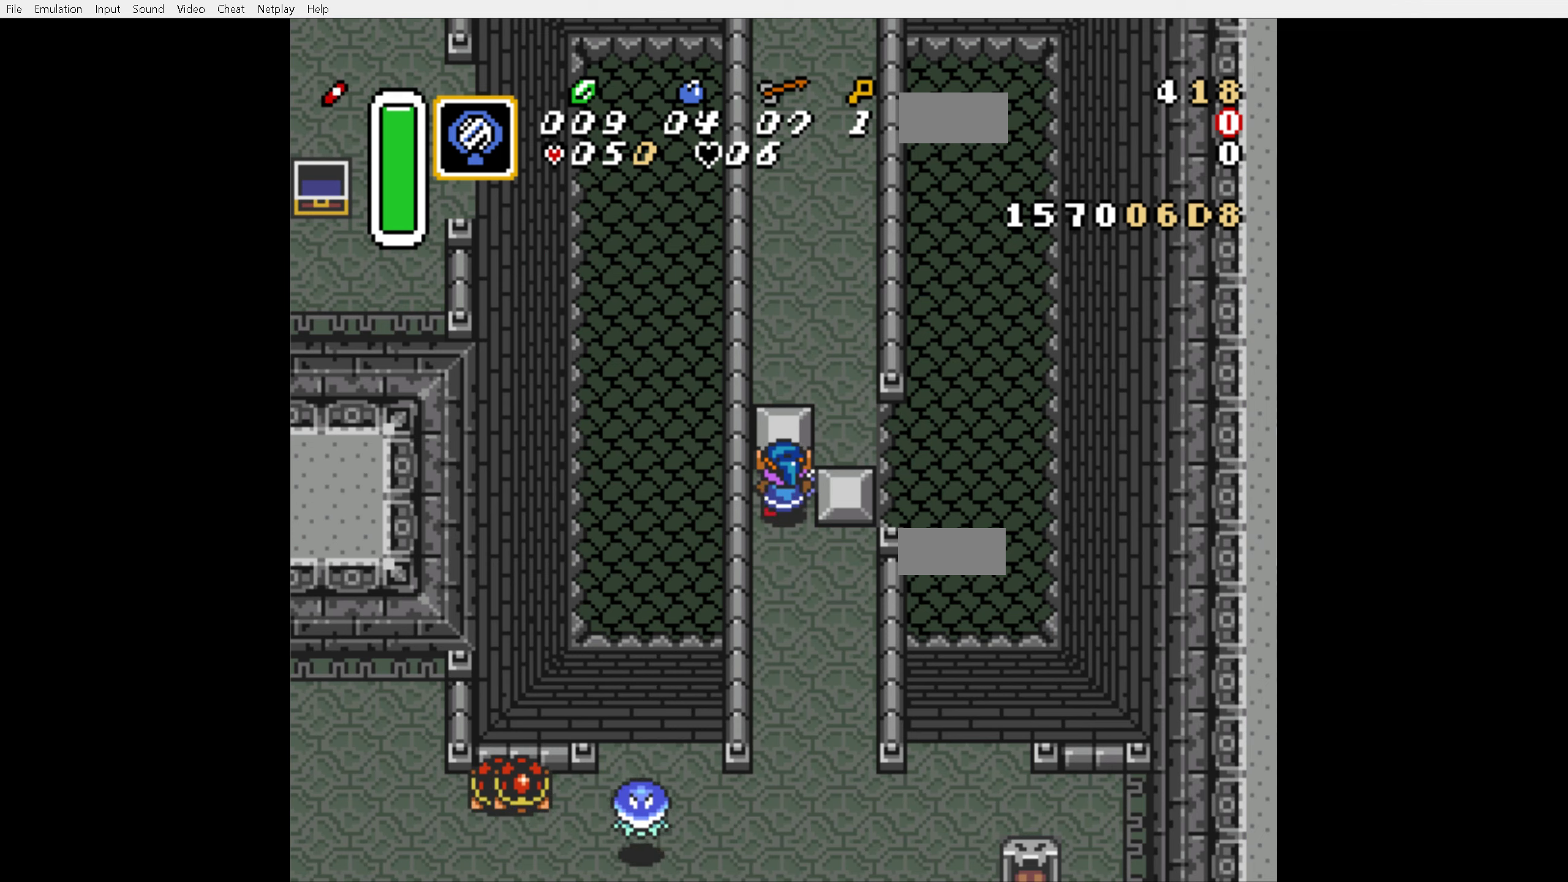
{"dt_ms": 500, "buttons": ["DPAD_UP", "DPAD_RIGHT"], "events": []}
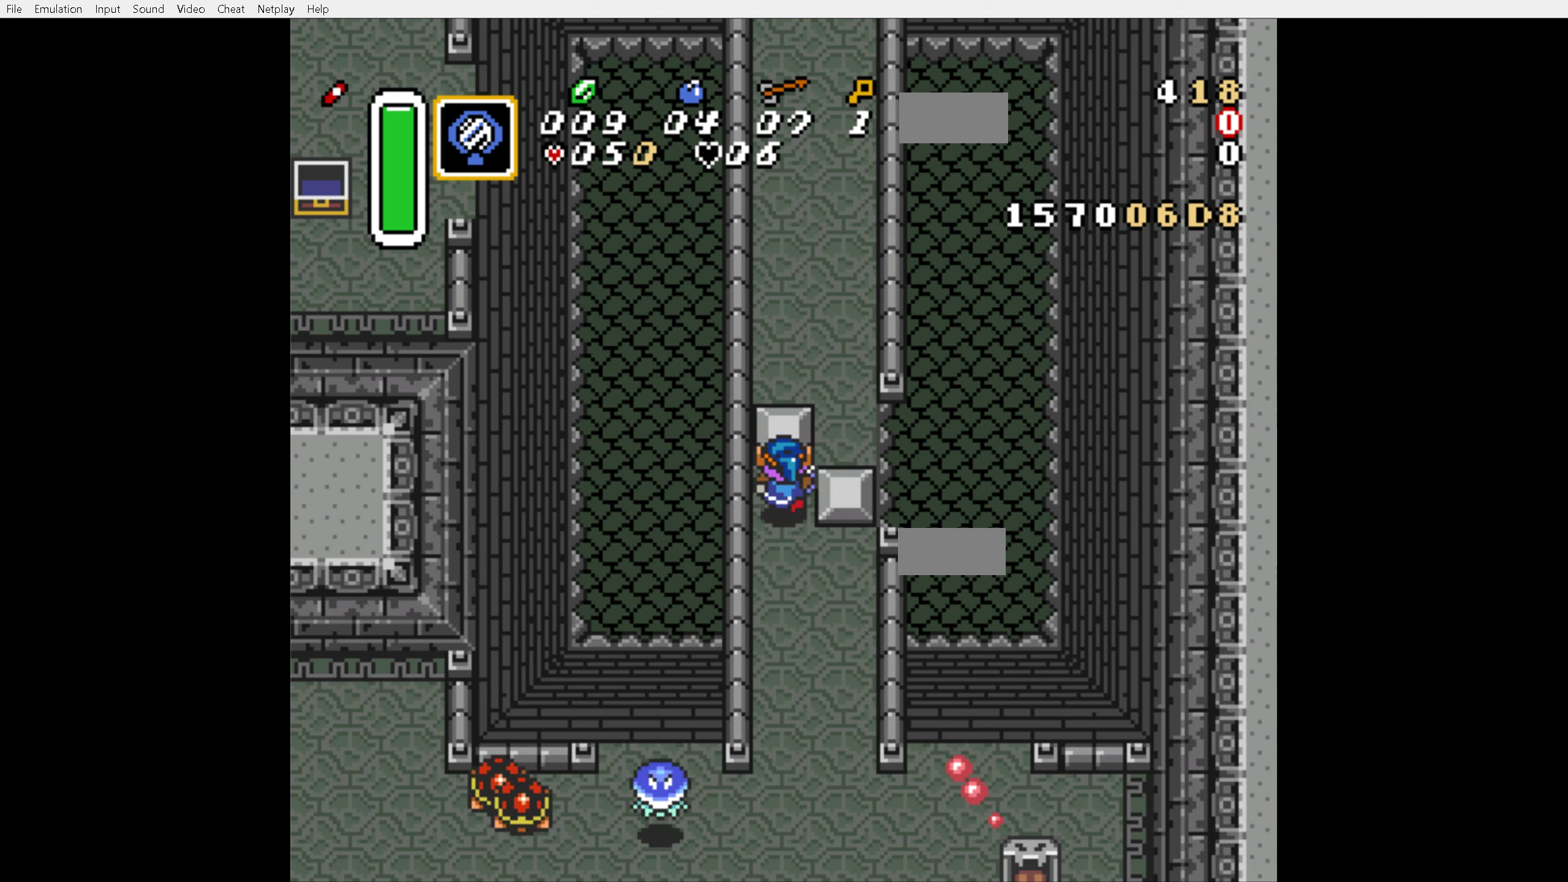
{"dt_ms": 1000, "buttons": ["A", "DPAD_UP"], "events": [[33, "DPAD_UP", "up"], [733, "A", "down"], [800, "DPAD_RIGHT", "up"], [950, "DPAD_UP", "down"]]}
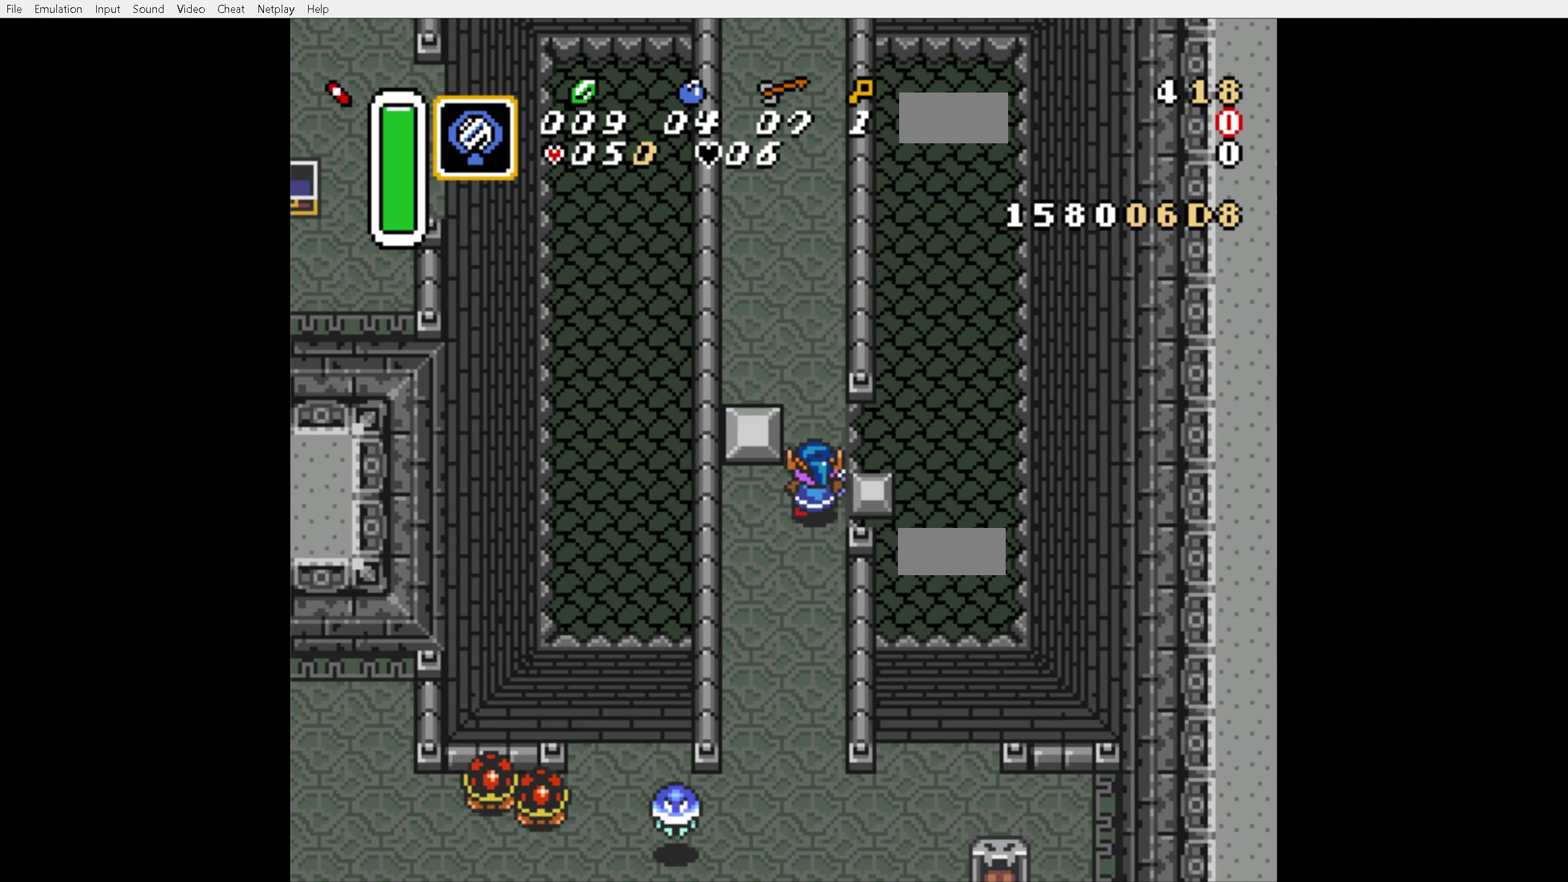
{"dt_ms": 500, "buttons": ["A"], "events": [[33, "DPAD_UP", "up"]]}